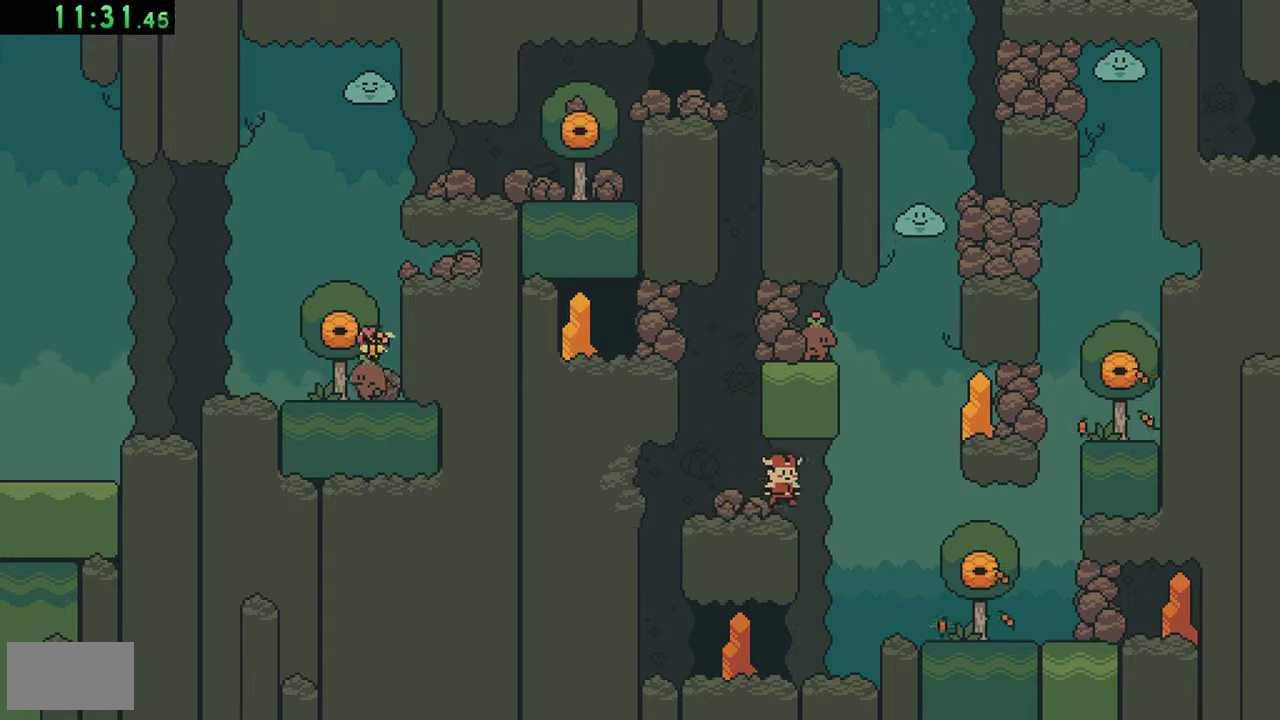
Gameplay with a controller (Nintendo layout); each line is a JSON object with the inputs held at the frame after it. "events" lists button and stick changes between this image and that frame as [ms after this image, input, new state], when the widget could be followed in between. Not read: B L3 R3.
{"buttons": ["DPAD_LEFT"], "events": [[150, "DPAD_RIGHT", "up"], [483, "DPAD_LEFT", "down"]]}
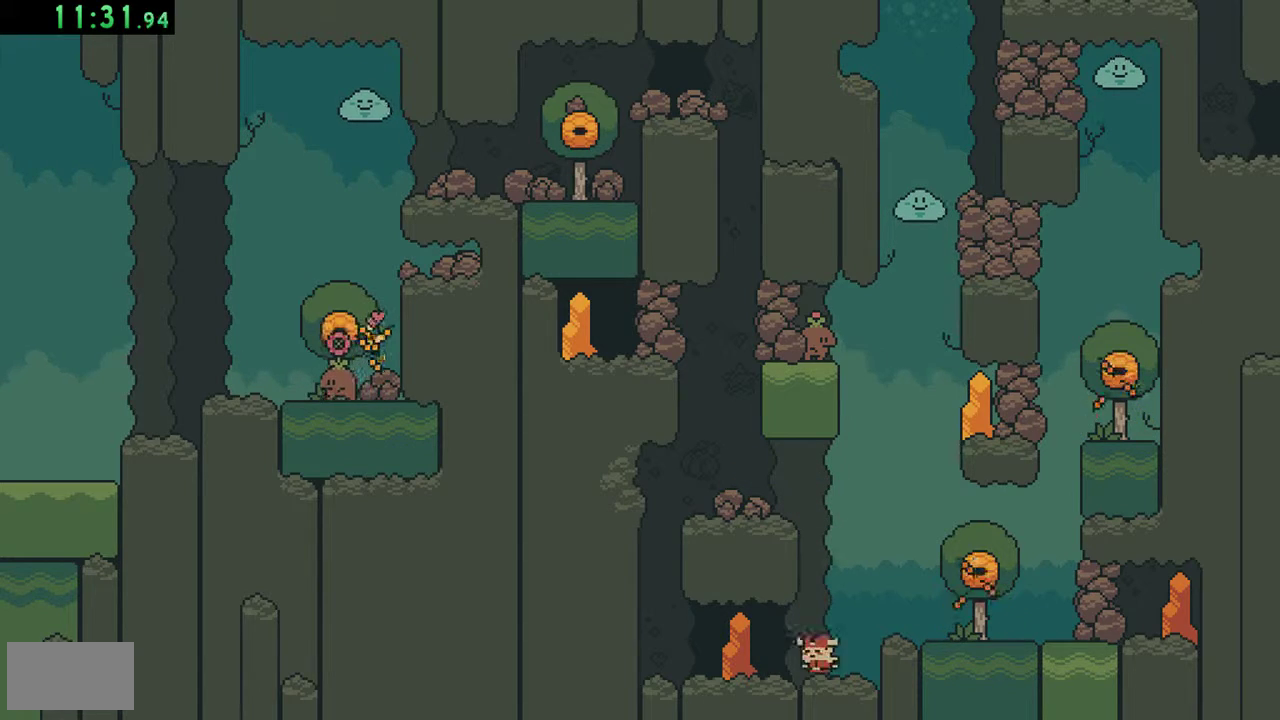
{"buttons": ["DPAD_LEFT"], "events": []}
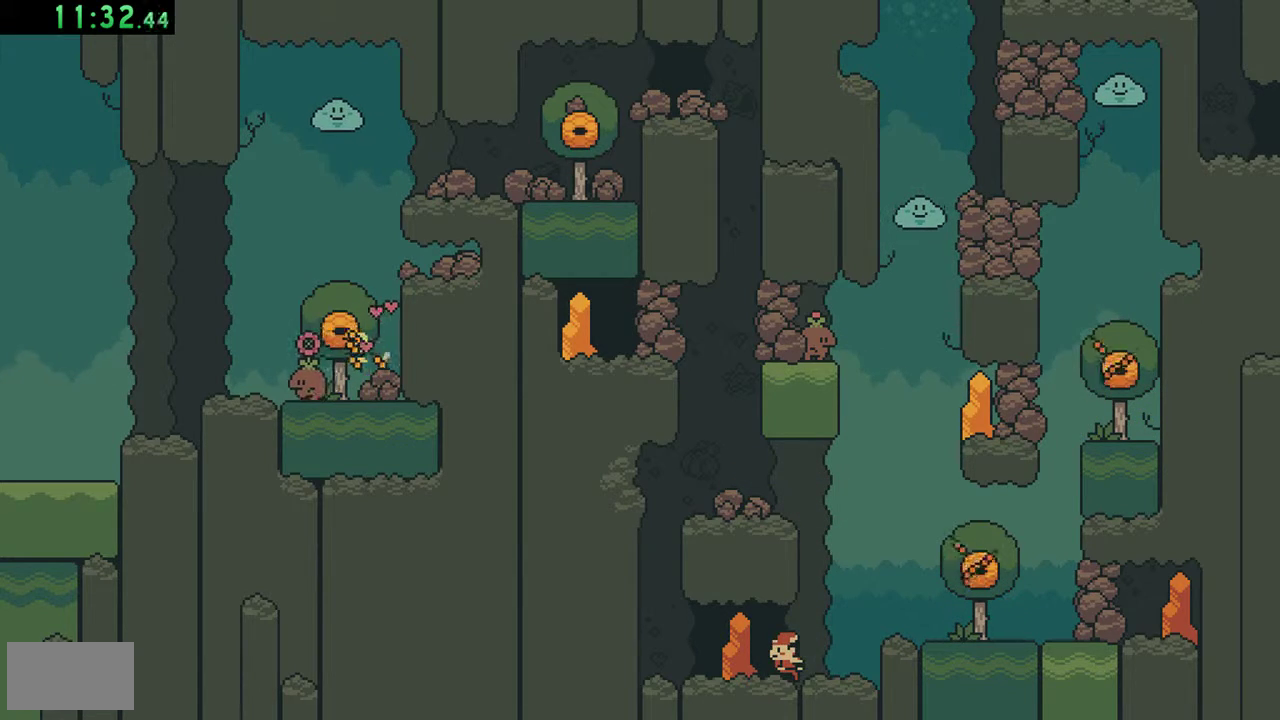
{"buttons": ["DPAD_LEFT"], "events": []}
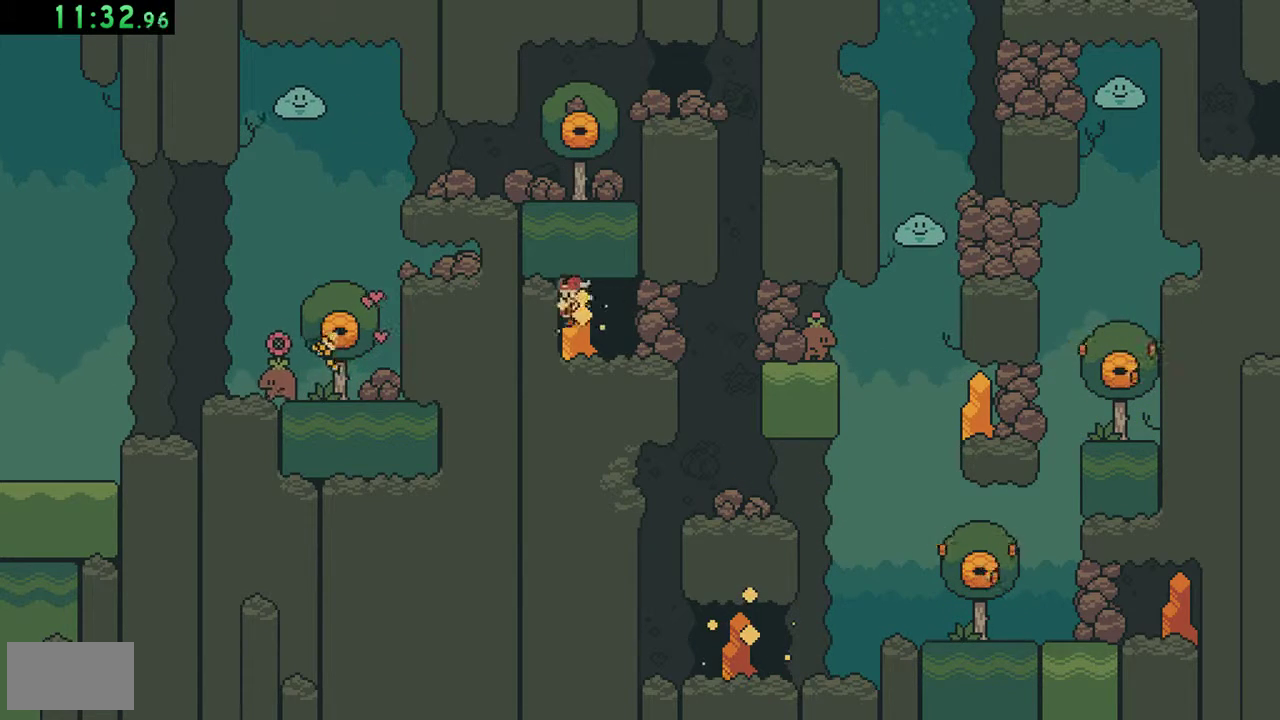
{"buttons": ["DPAD_RIGHT"], "events": [[383, "DPAD_LEFT", "up"], [483, "DPAD_RIGHT", "down"]]}
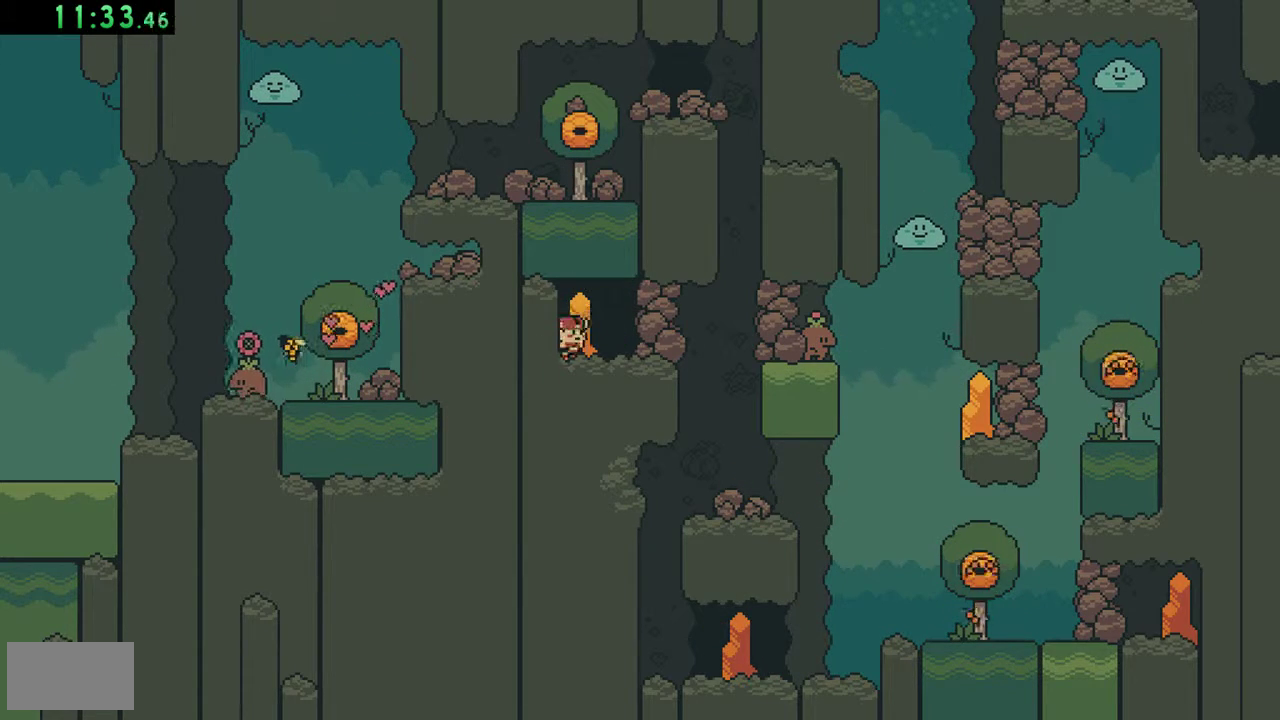
{"buttons": ["DPAD_RIGHT"], "events": []}
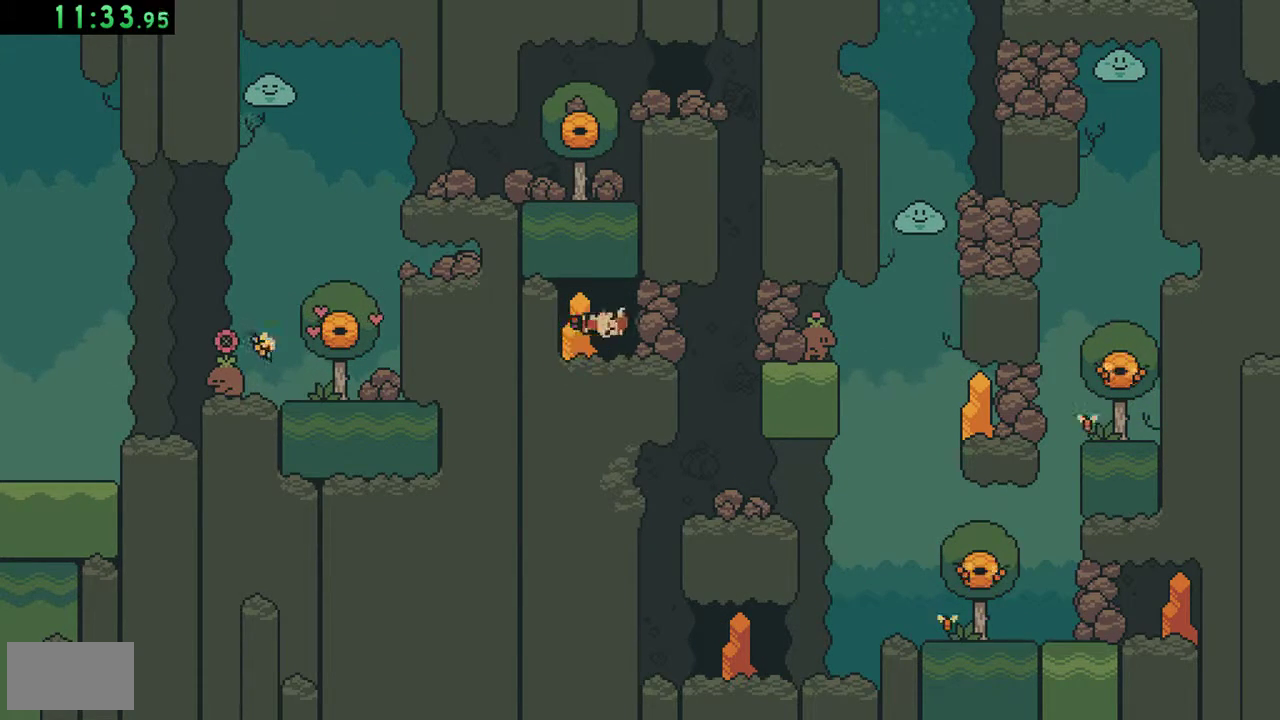
{"buttons": ["DPAD_RIGHT"], "events": [[83, "DPAD_RIGHT", "up"], [450, "DPAD_RIGHT", "down"]]}
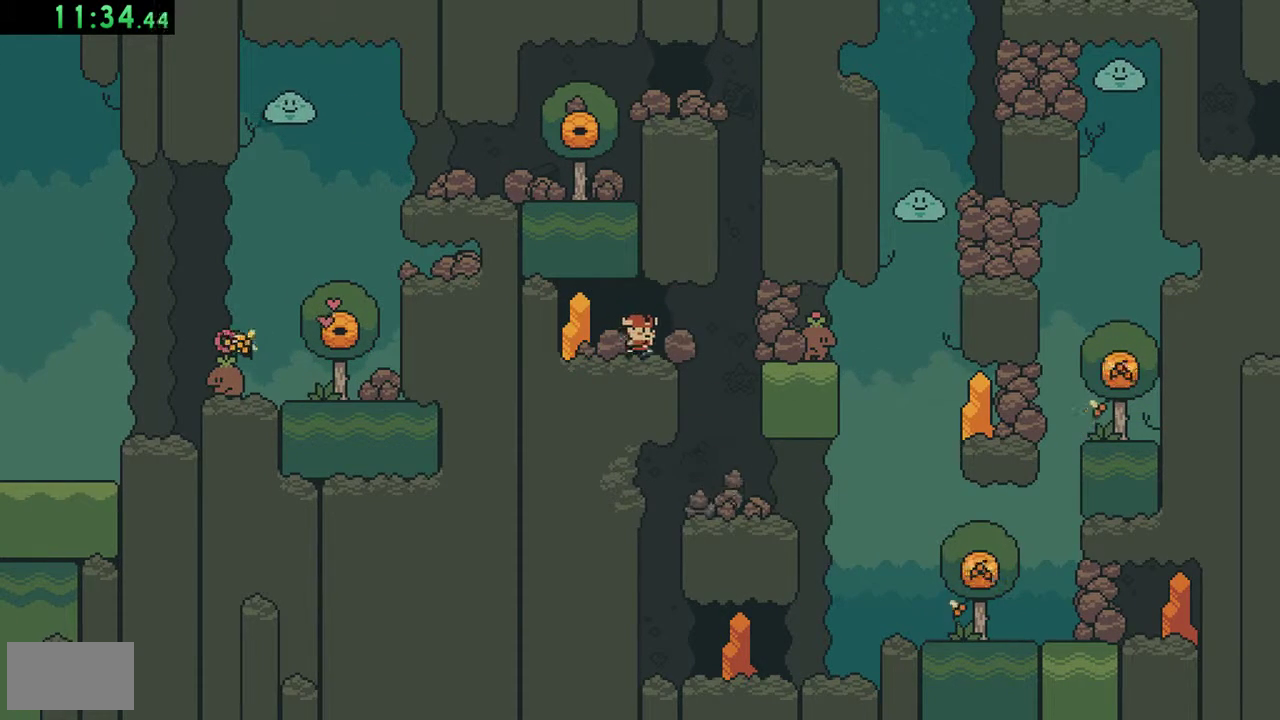
{"buttons": [], "events": [[183, "A", "down"], [317, "A", "up"], [450, "DPAD_RIGHT", "up"]]}
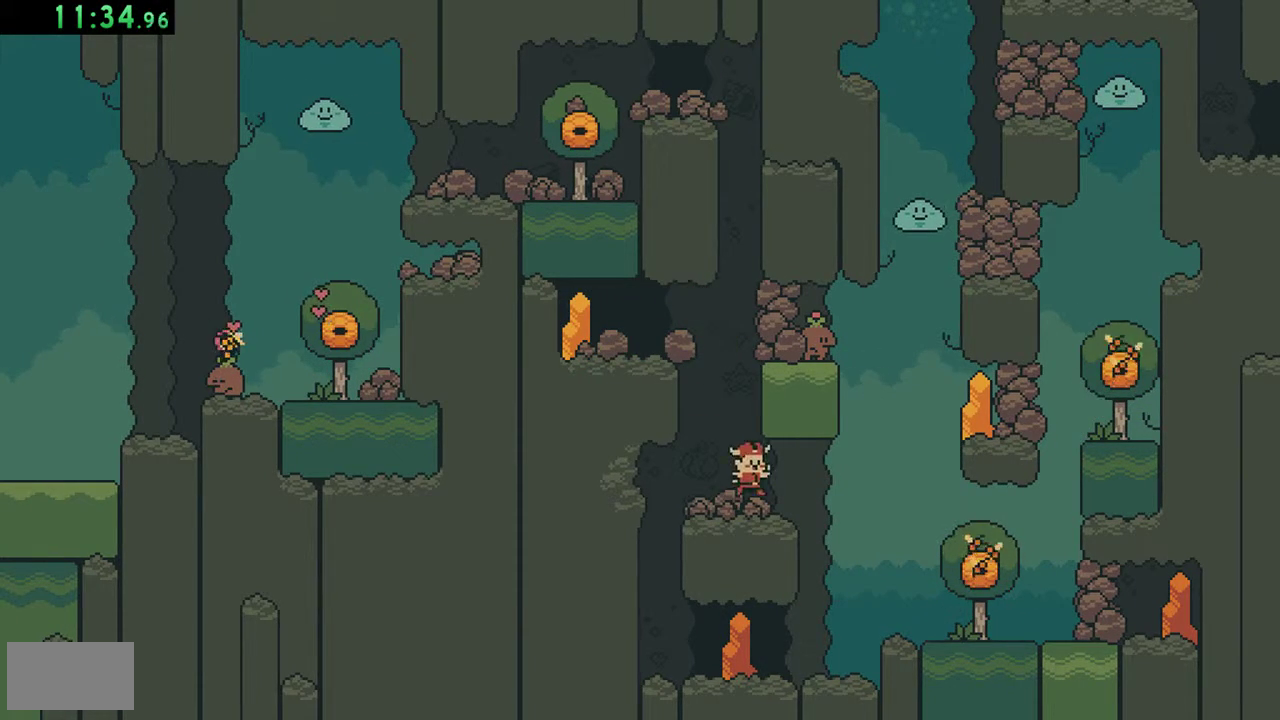
{"buttons": ["DPAD_LEFT"], "events": [[450, "DPAD_LEFT", "down"]]}
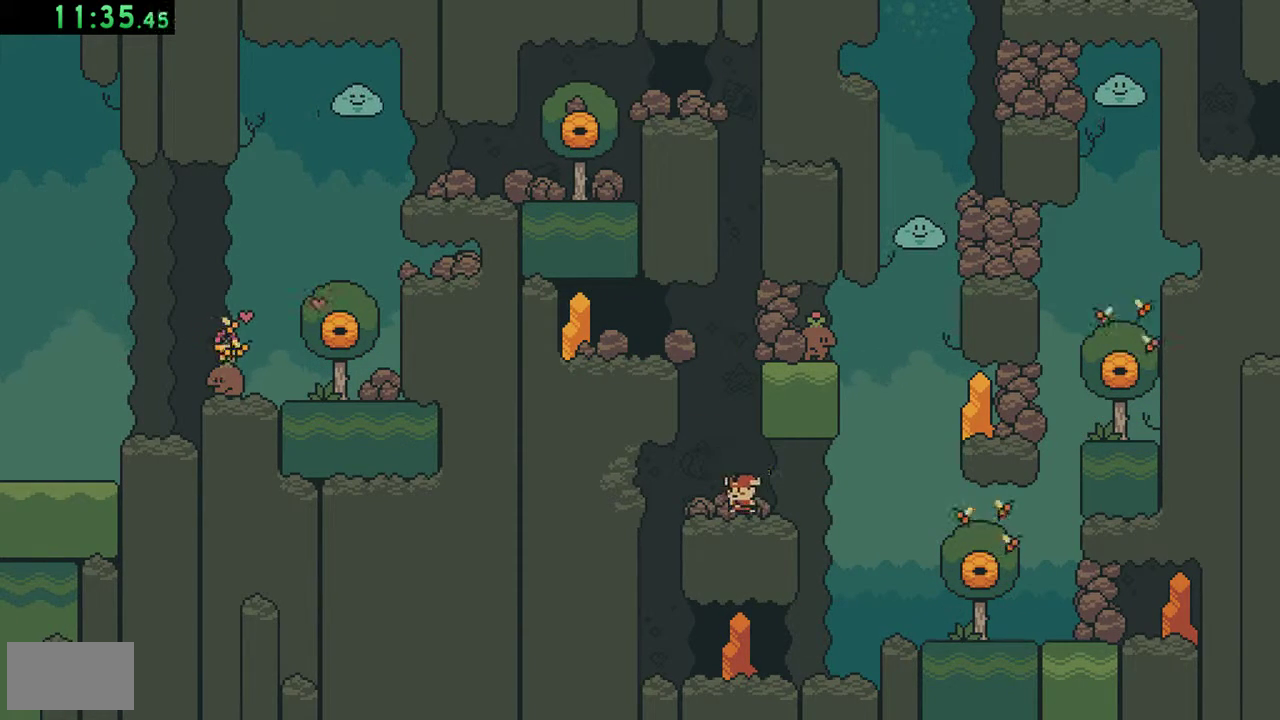
{"buttons": ["DPAD_RIGHT"], "events": [[317, "DPAD_LEFT", "up"], [483, "DPAD_RIGHT", "down"]]}
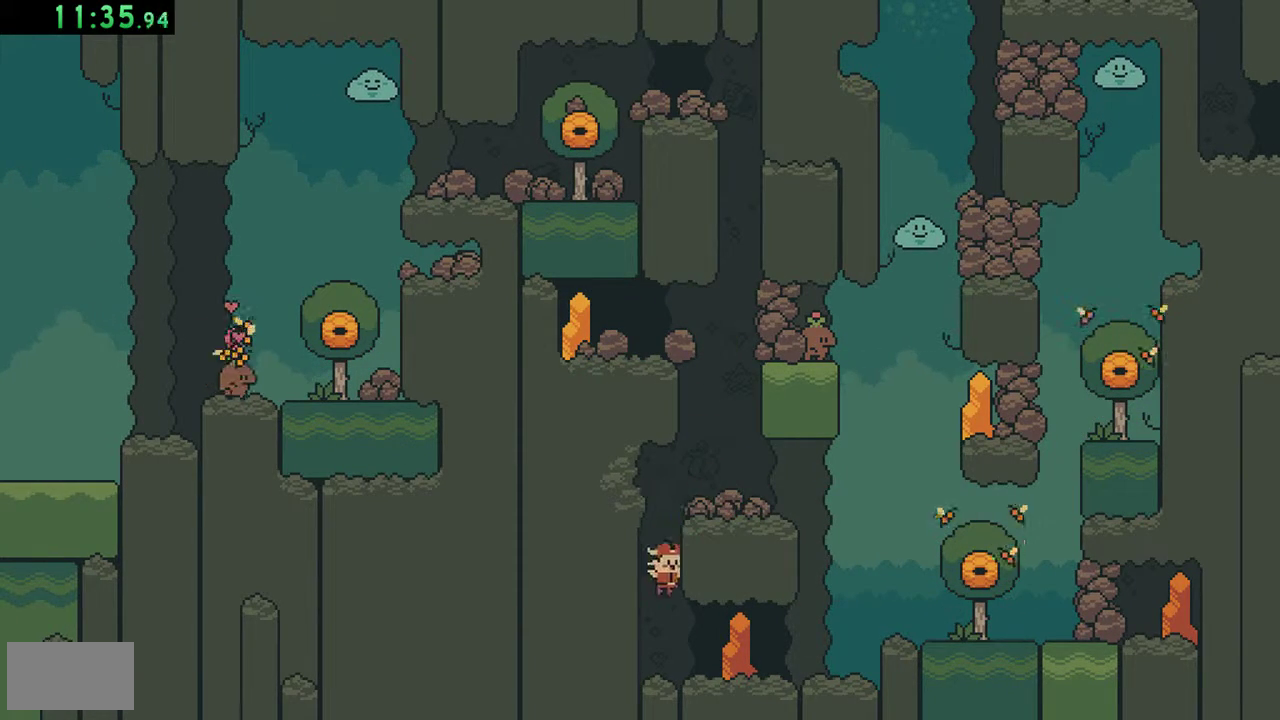
{"buttons": ["DPAD_RIGHT"], "events": []}
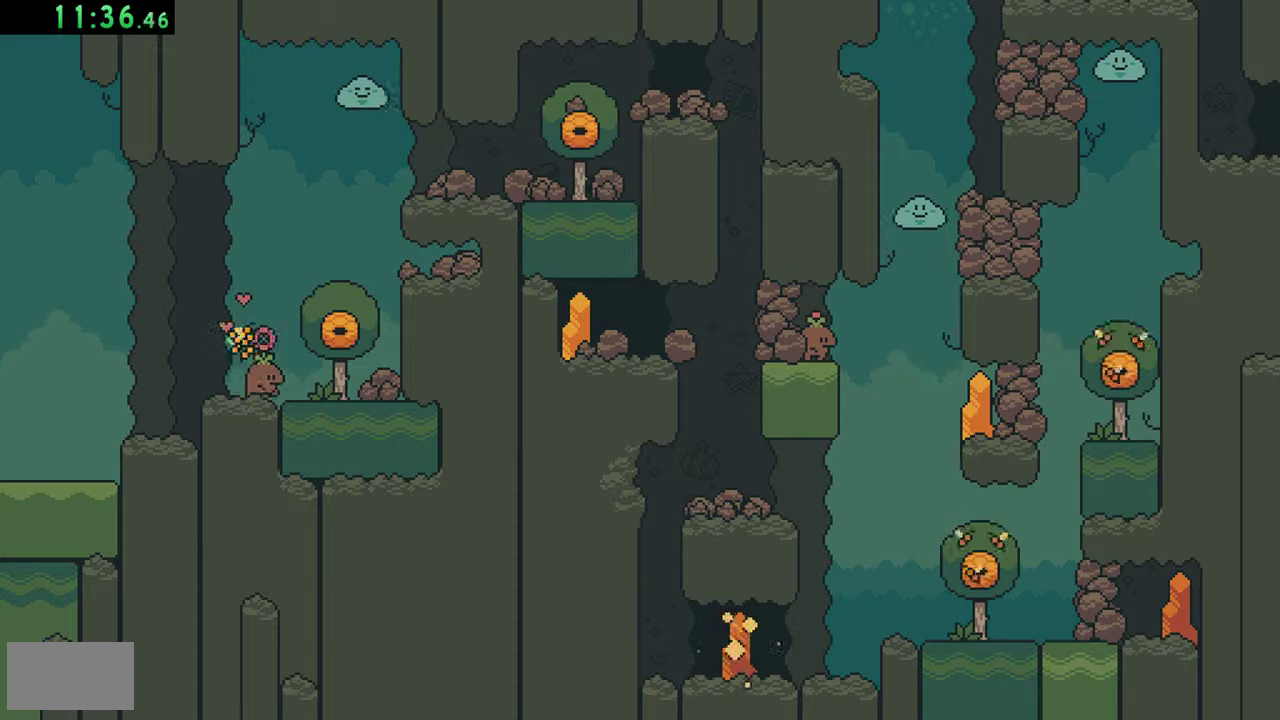
{"buttons": ["DPAD_RIGHT"], "events": []}
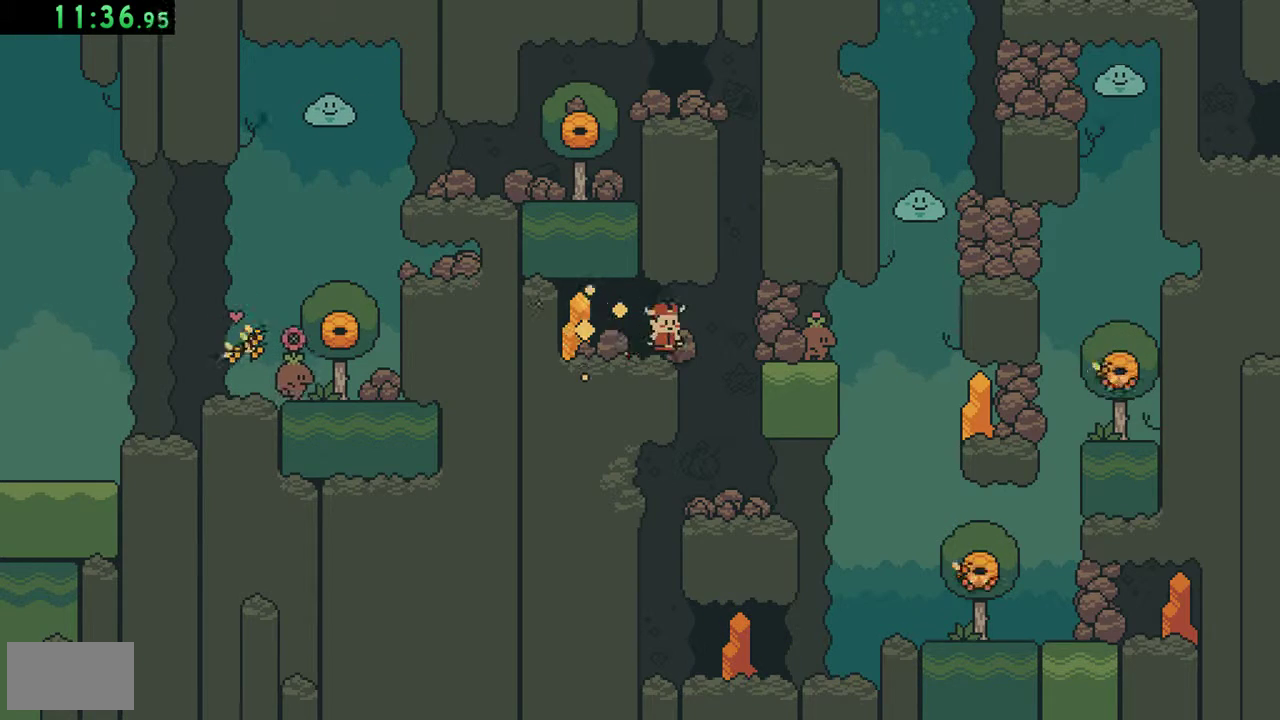
{"buttons": ["DPAD_RIGHT"], "events": []}
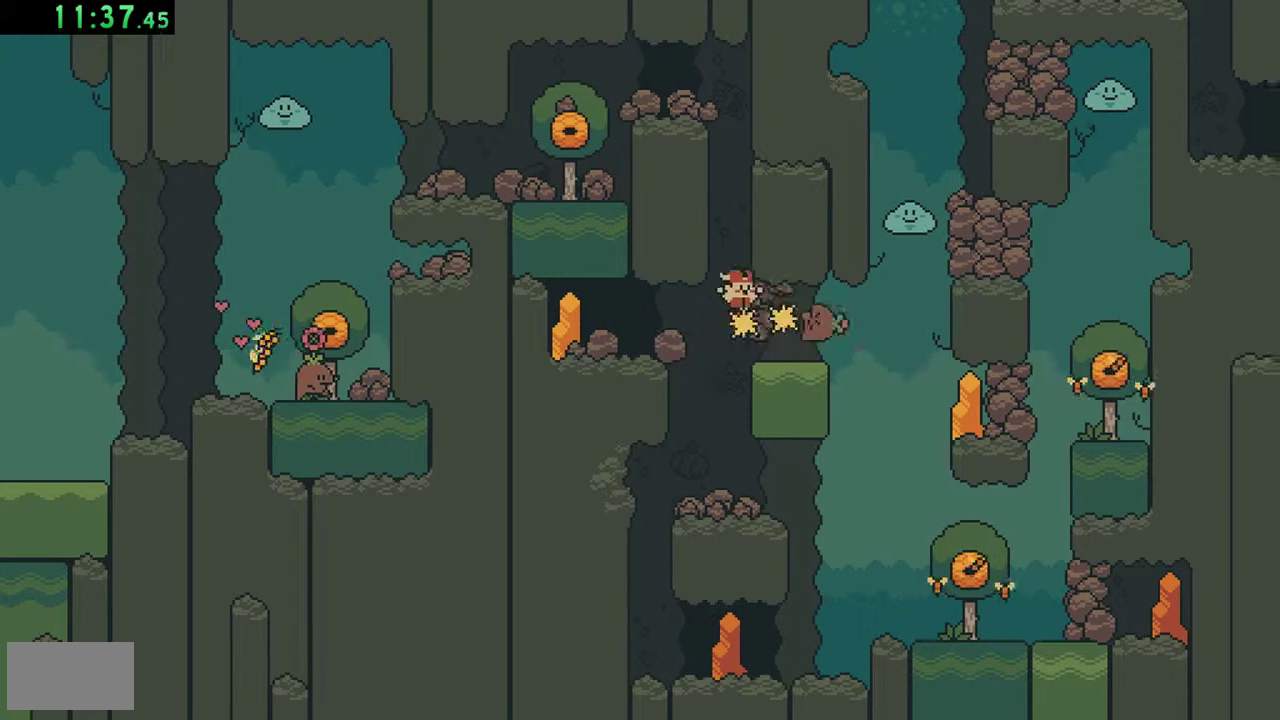
{"buttons": [], "events": [[450, "DPAD_RIGHT", "up"]]}
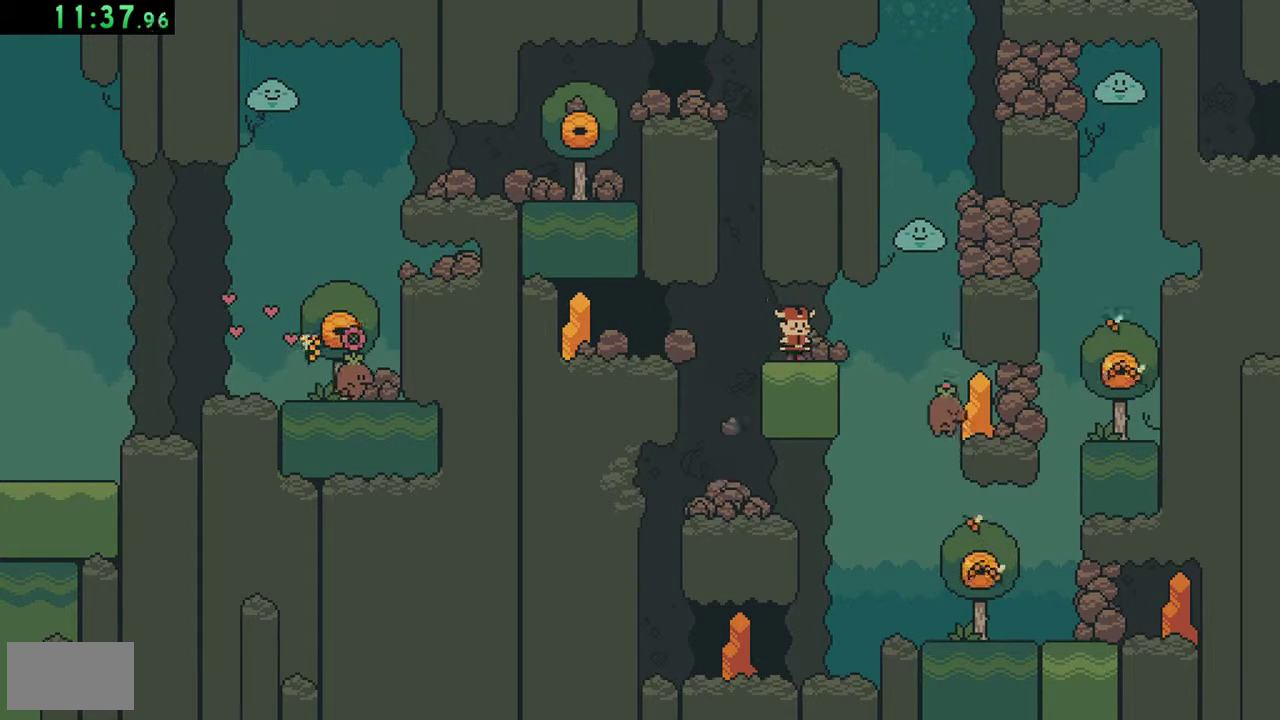
{"buttons": ["A"], "events": [[117, "DPAD_RIGHT", "down"], [217, "DPAD_RIGHT", "up"], [483, "A", "down"]]}
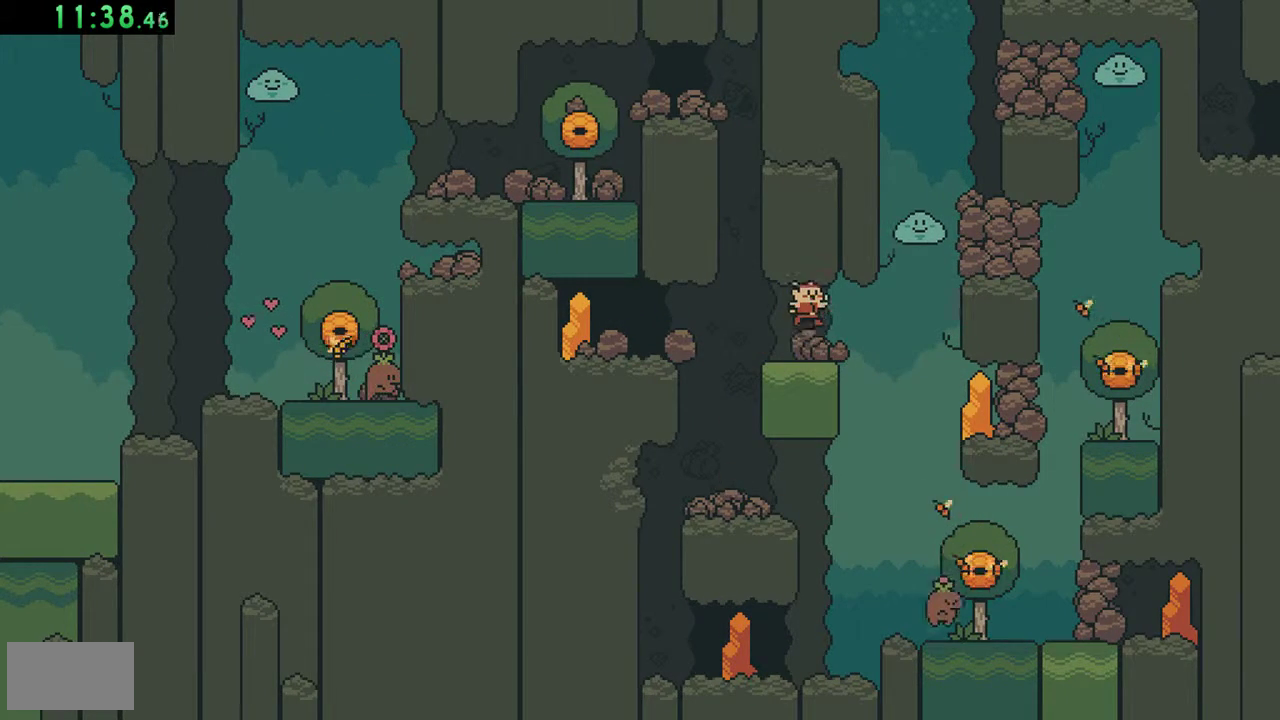
{"buttons": [], "events": [[117, "A", "up"]]}
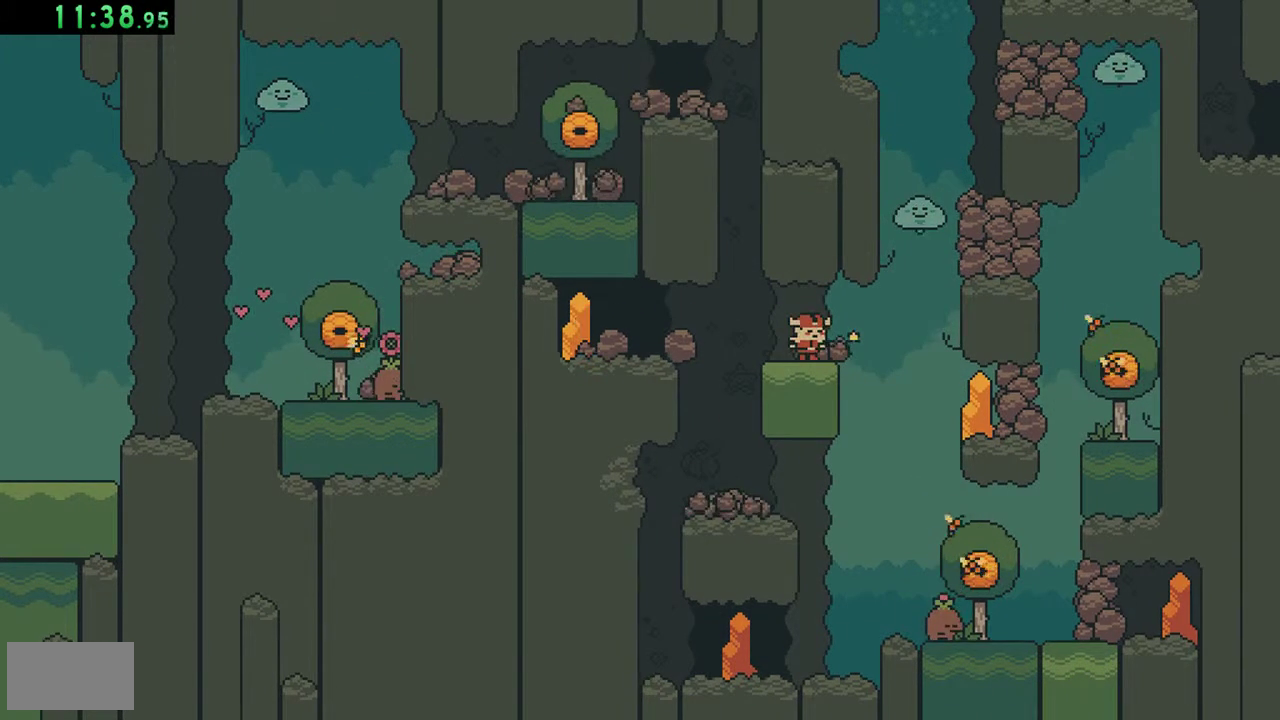
{"buttons": [], "events": []}
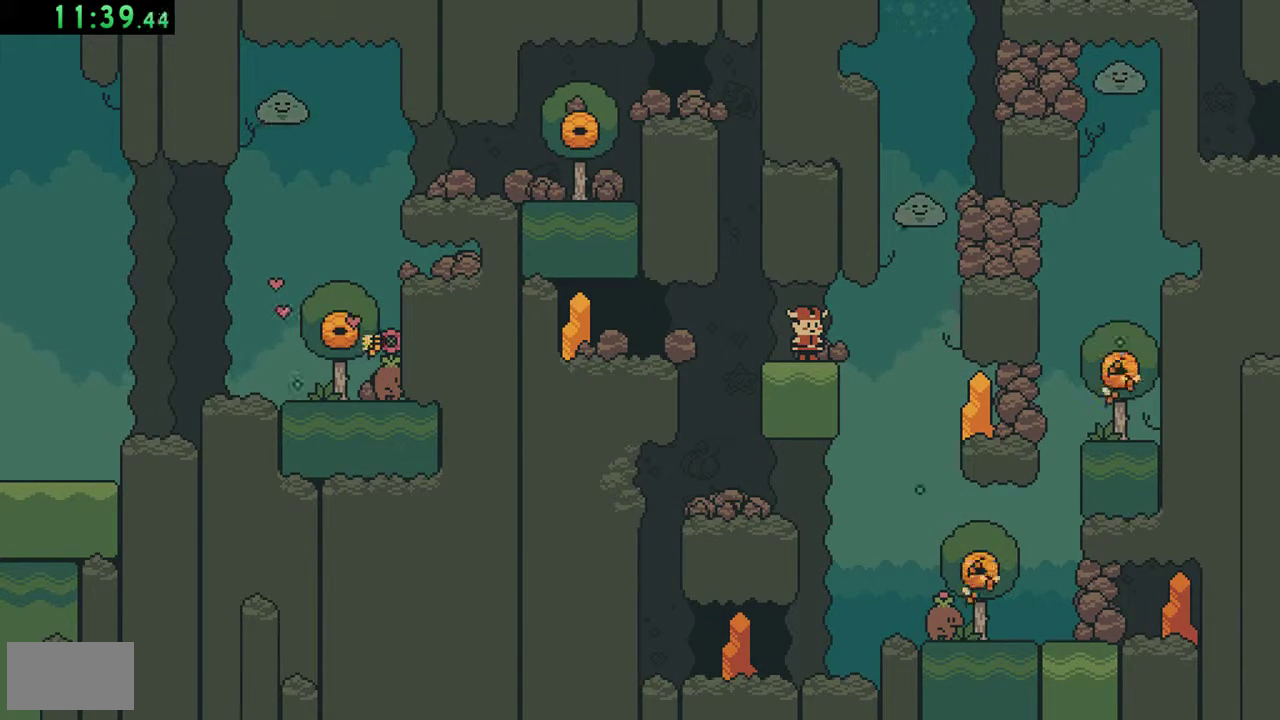
{"buttons": [], "events": []}
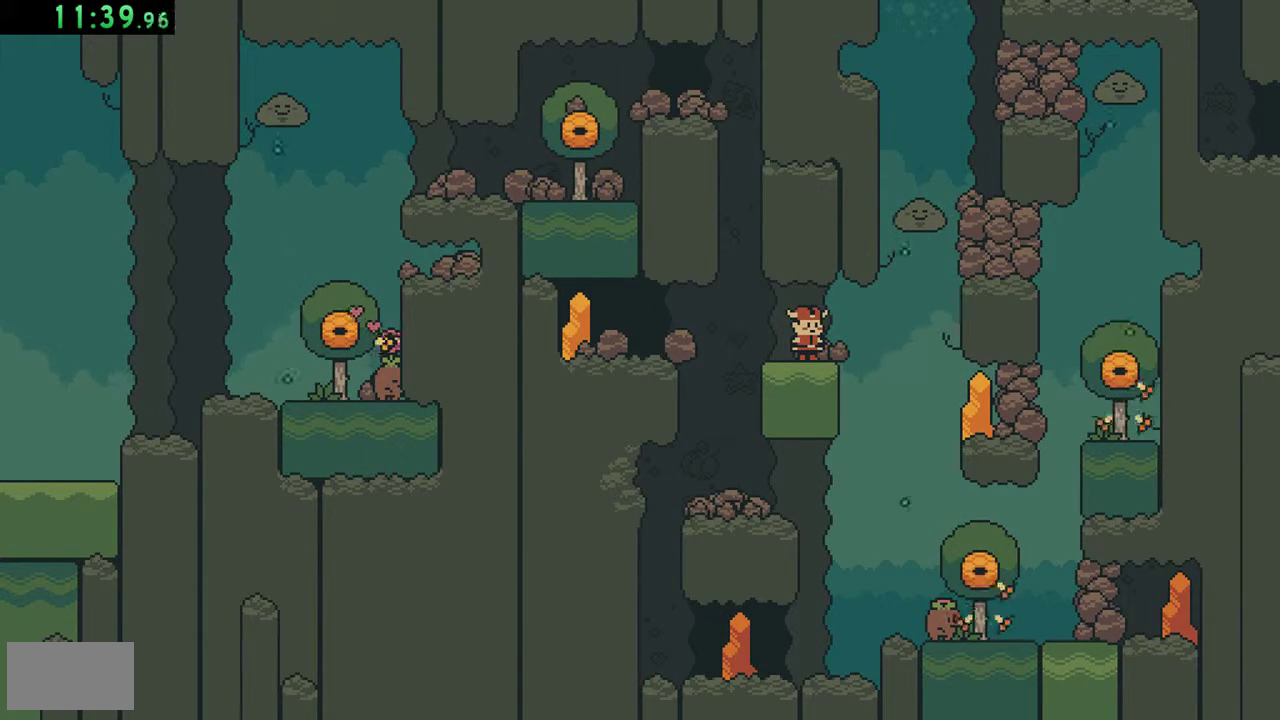
{"buttons": [], "events": []}
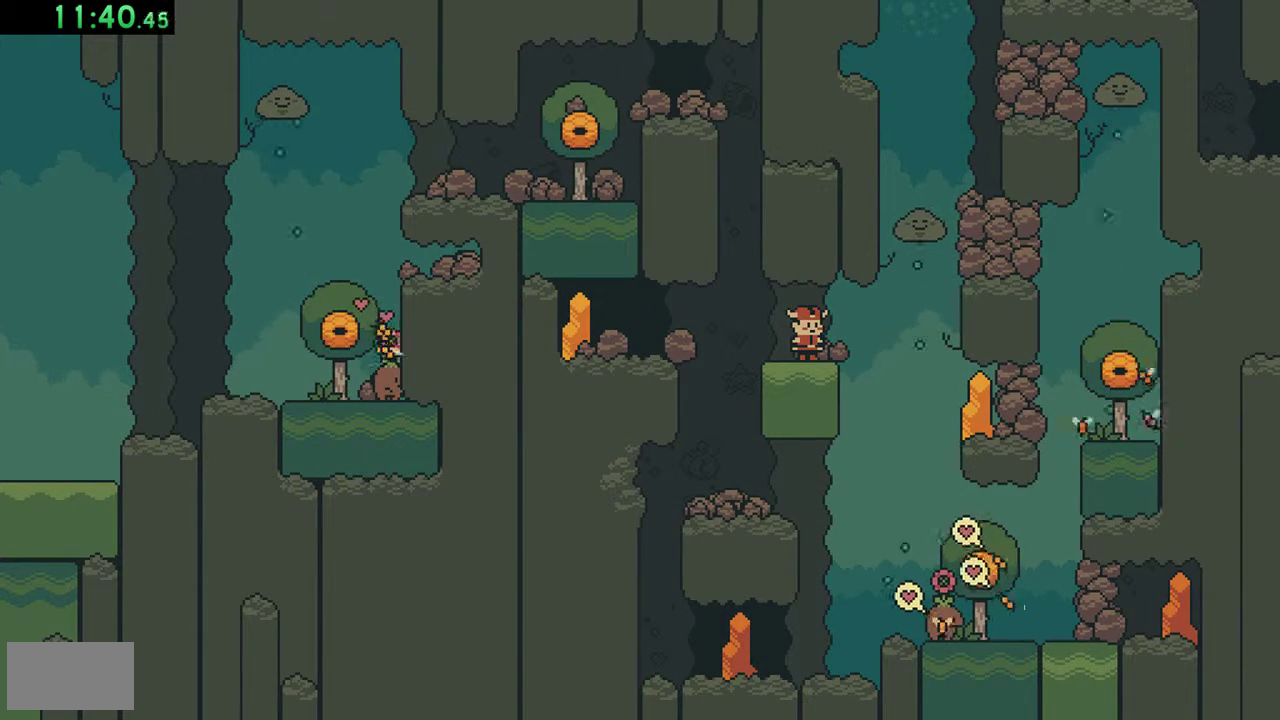
{"buttons": [], "events": []}
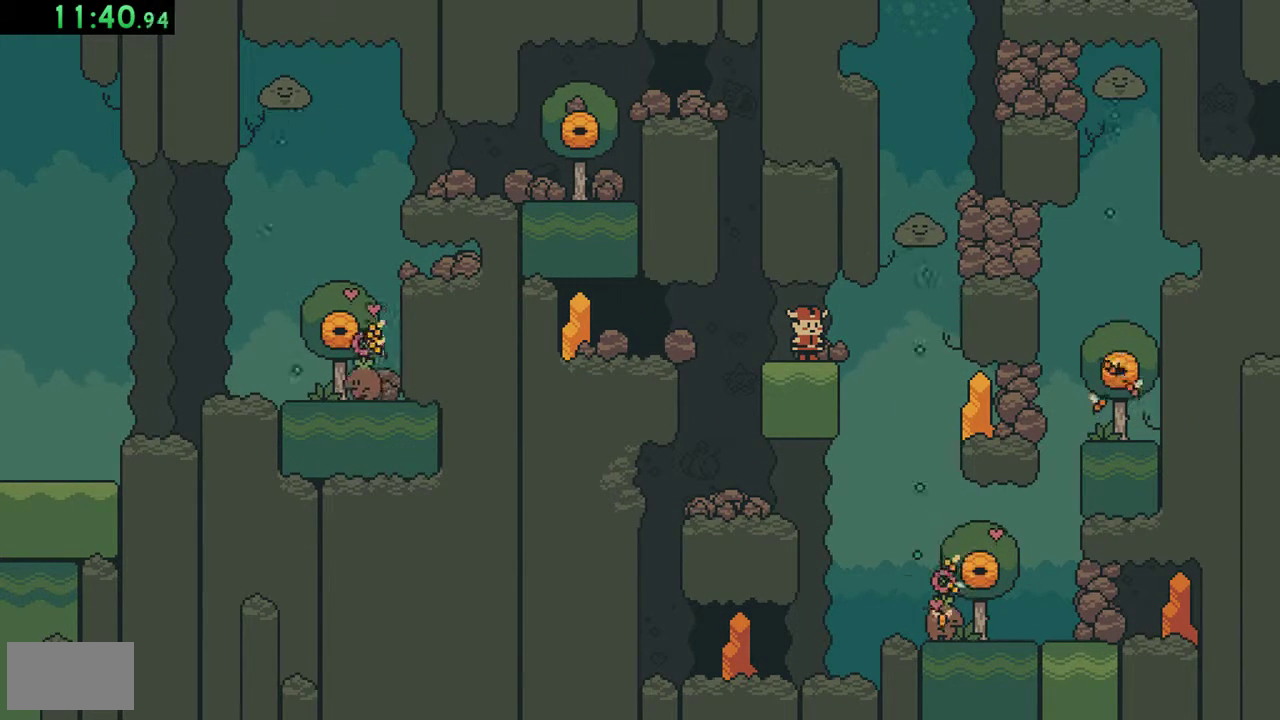
{"buttons": [], "events": []}
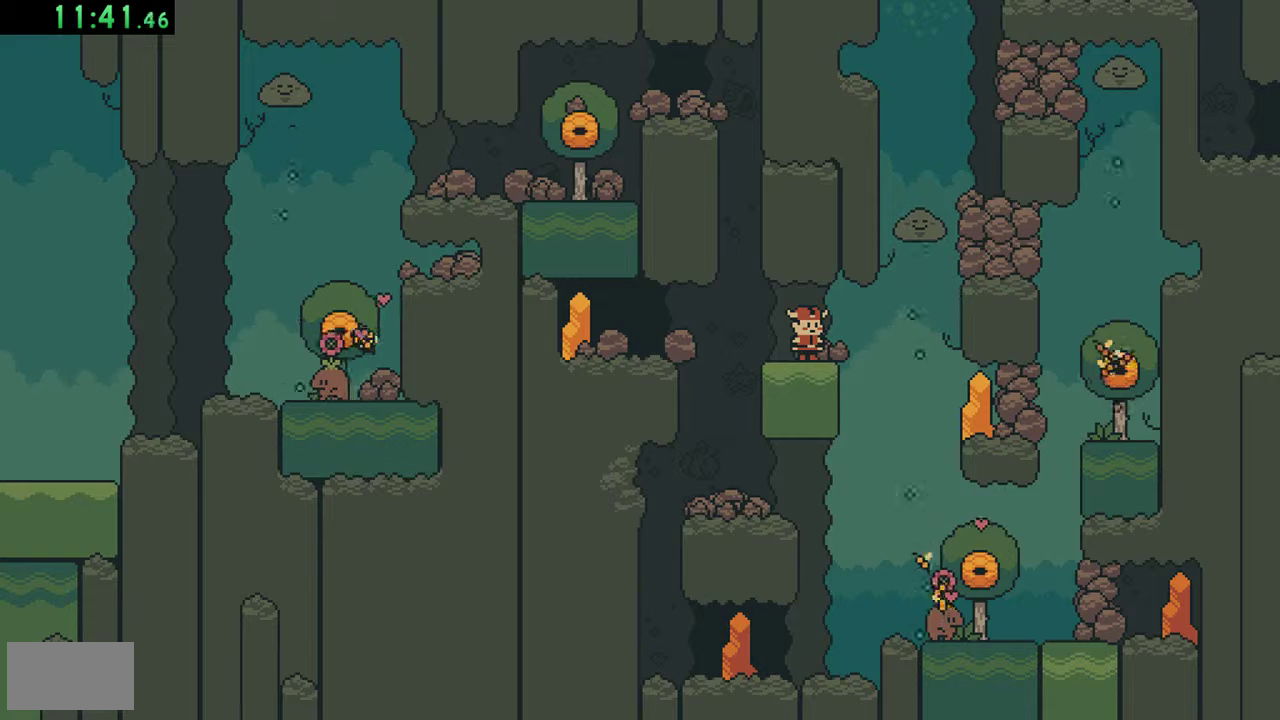
{"buttons": ["DPAD_RIGHT"], "events": [[183, "DPAD_RIGHT", "down"]]}
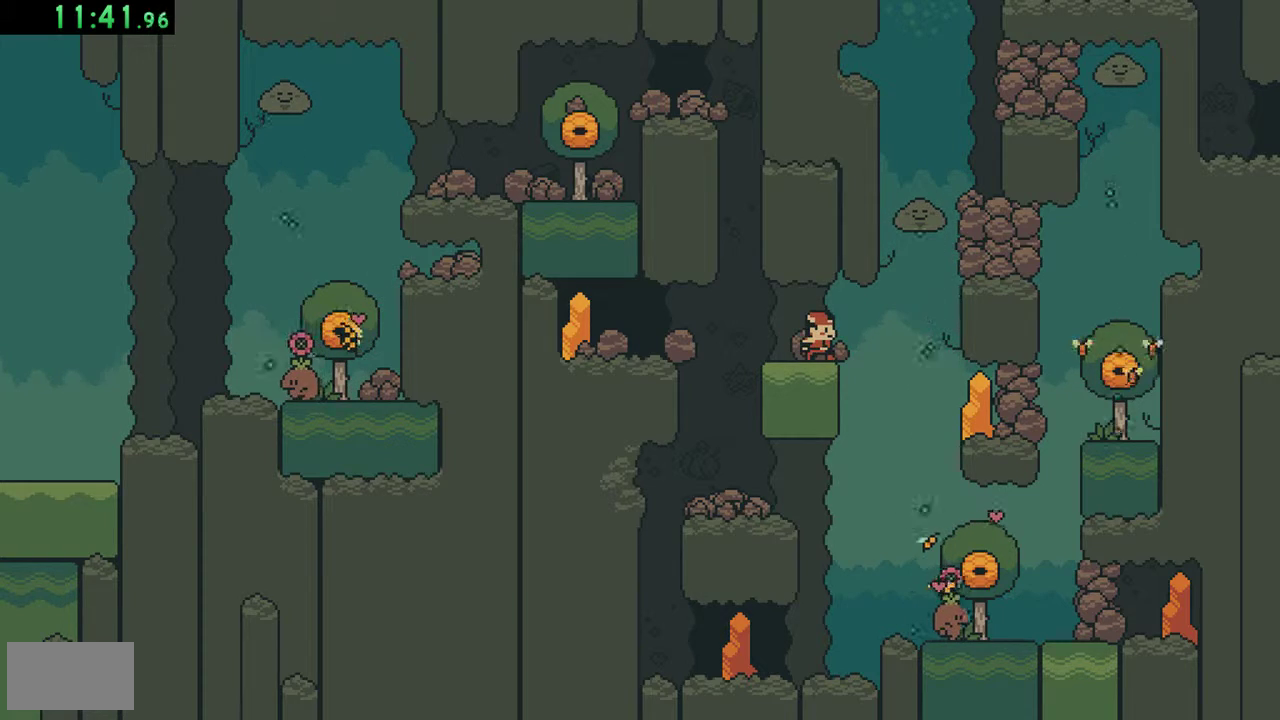
{"buttons": ["DPAD_RIGHT"], "events": []}
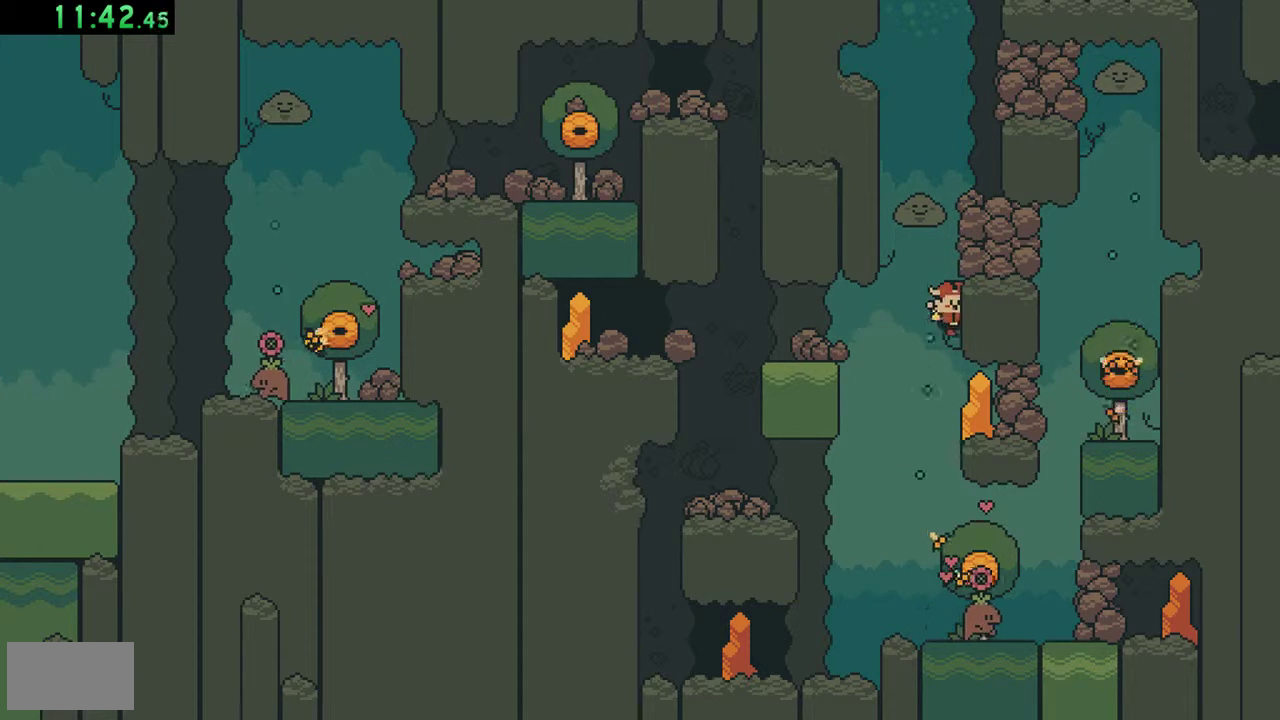
{"buttons": [], "events": [[350, "DPAD_RIGHT", "up"]]}
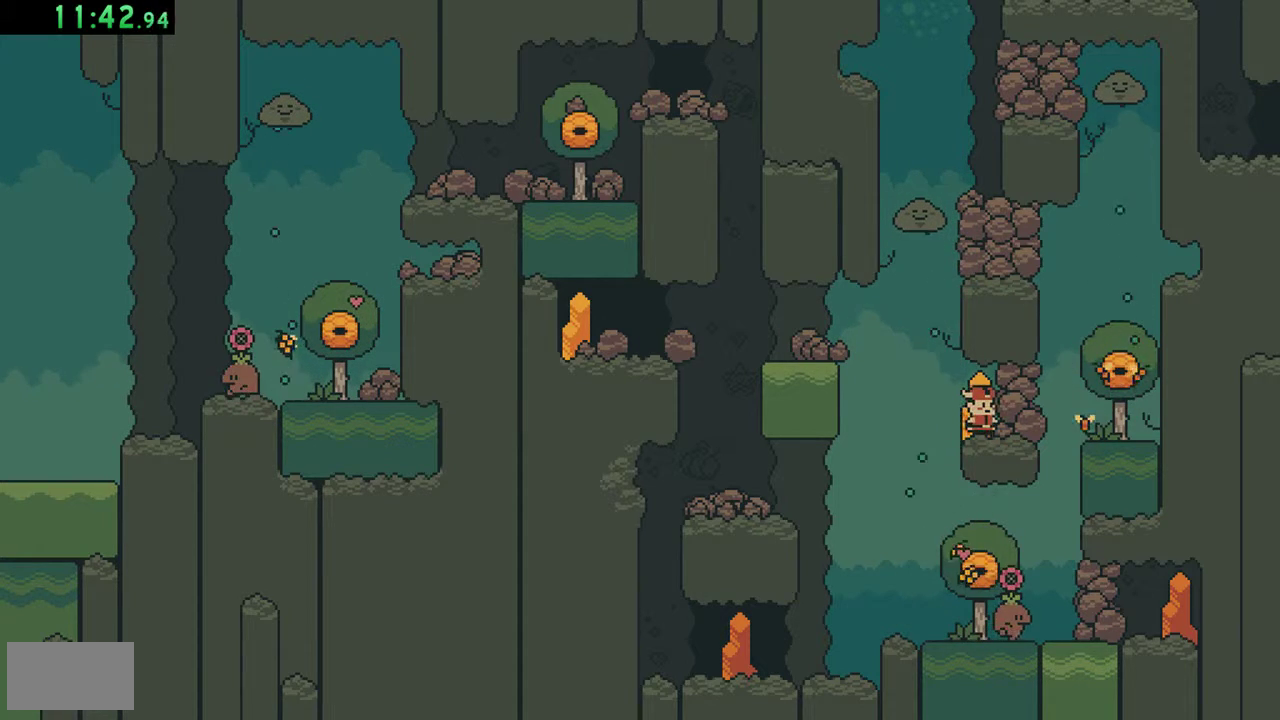
{"buttons": [], "events": [[83, "DPAD_RIGHT", "down"], [483, "DPAD_RIGHT", "up"]]}
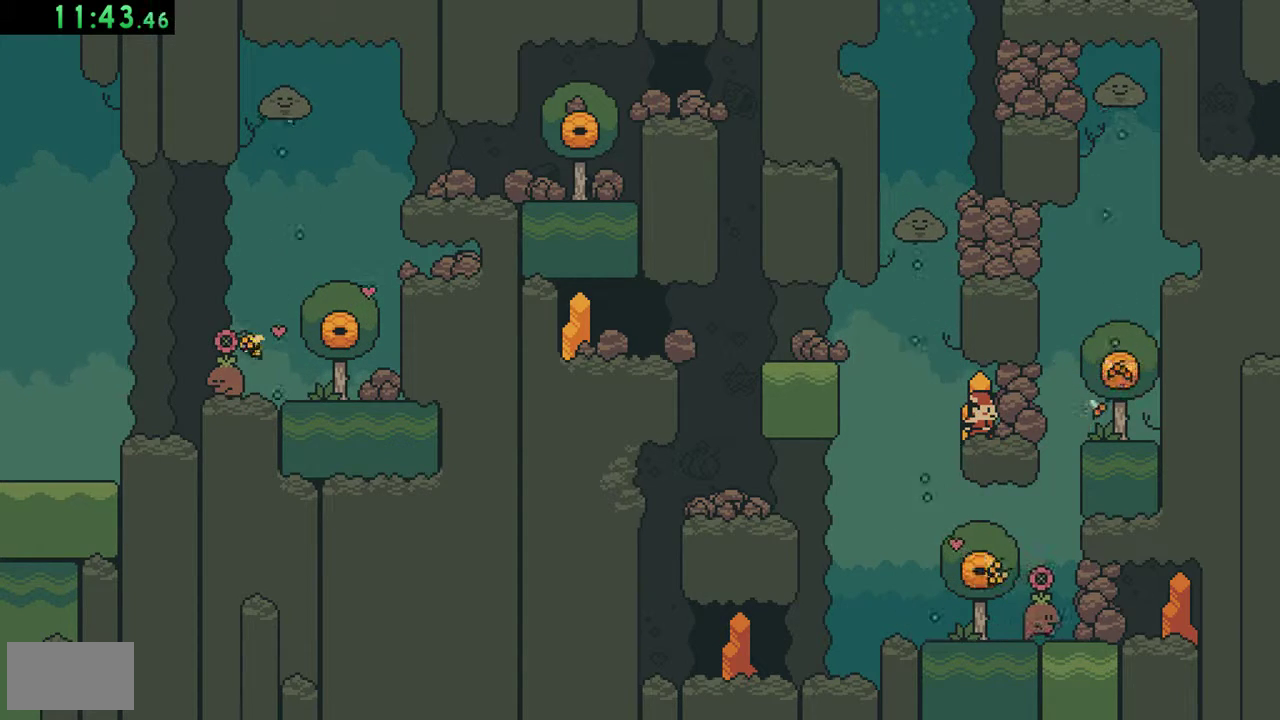
{"buttons": ["DPAD_RIGHT"], "events": [[450, "DPAD_RIGHT", "down"]]}
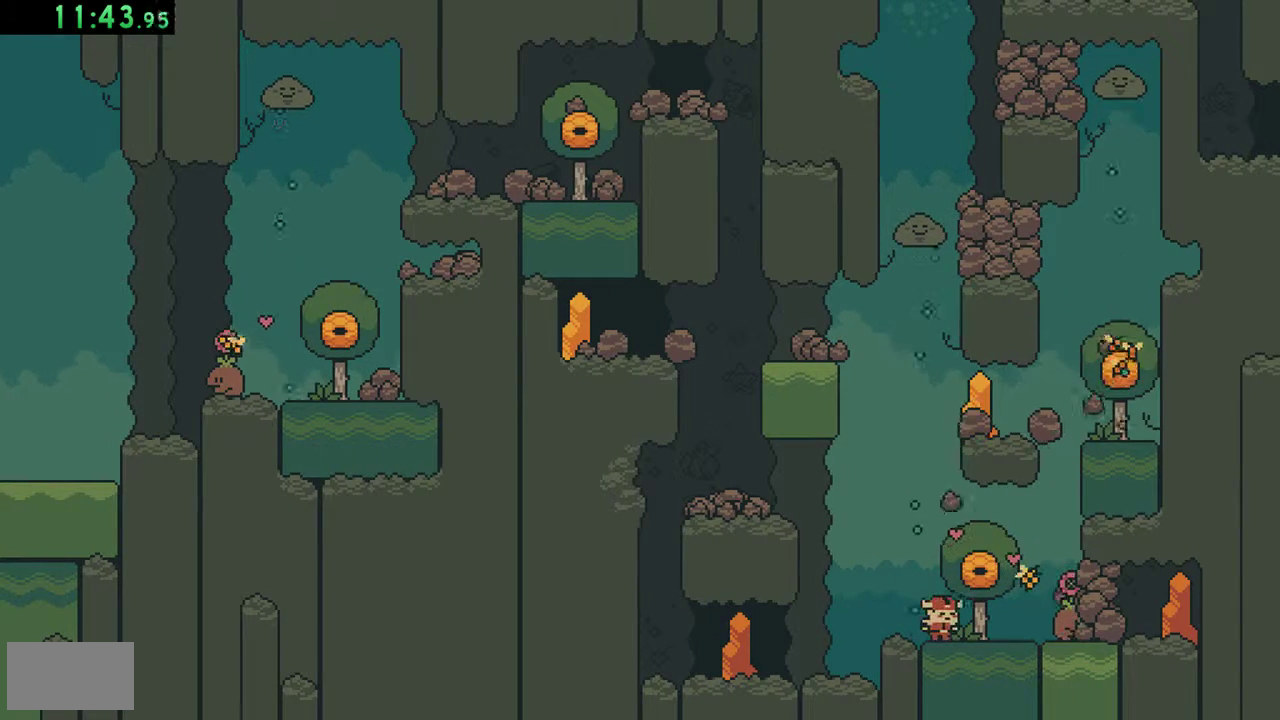
{"buttons": [], "events": [[183, "DPAD_RIGHT", "up"]]}
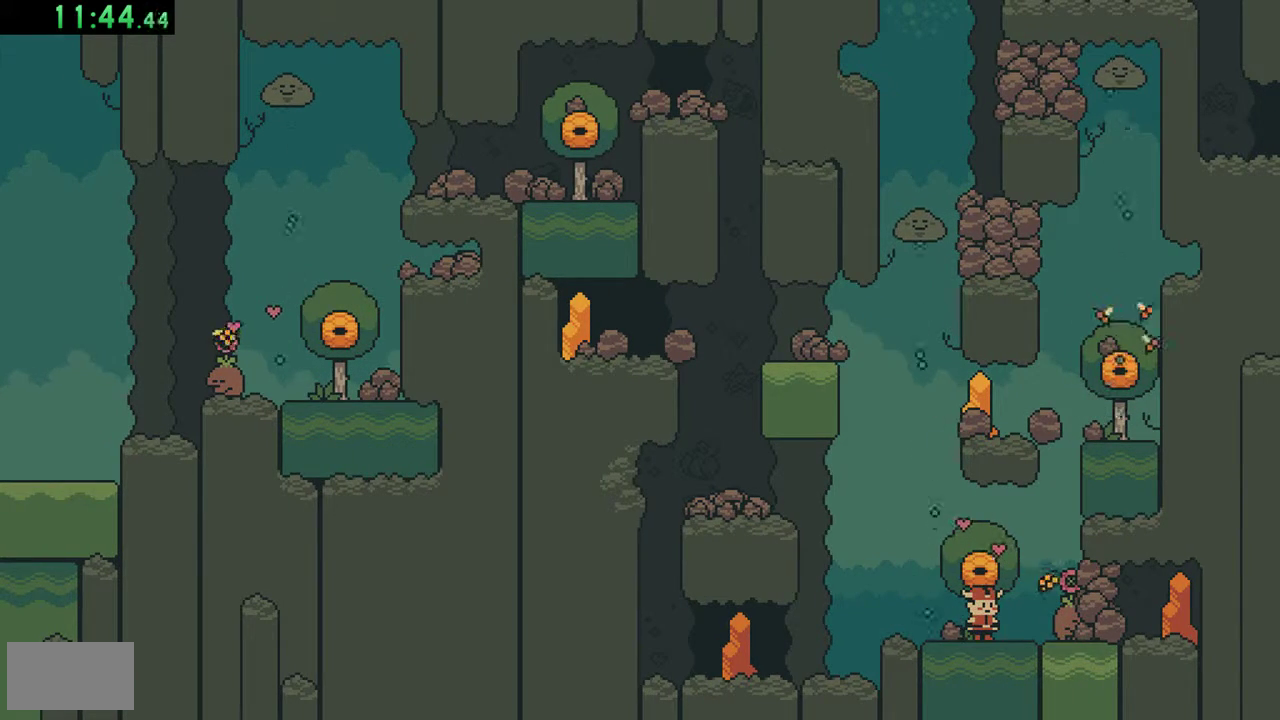
{"buttons": [], "events": [[50, "DPAD_RIGHT", "down"], [383, "DPAD_RIGHT", "up"]]}
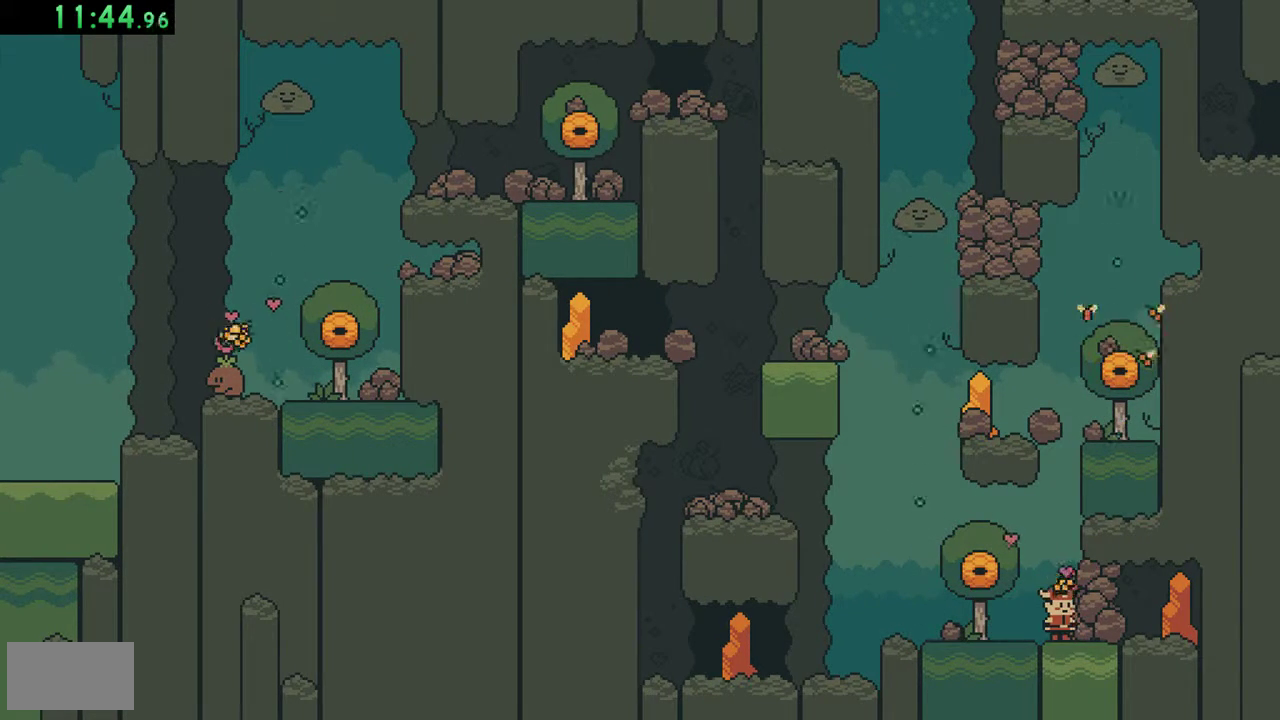
{"buttons": ["DPAD_RIGHT"], "events": [[183, "DPAD_RIGHT", "down"]]}
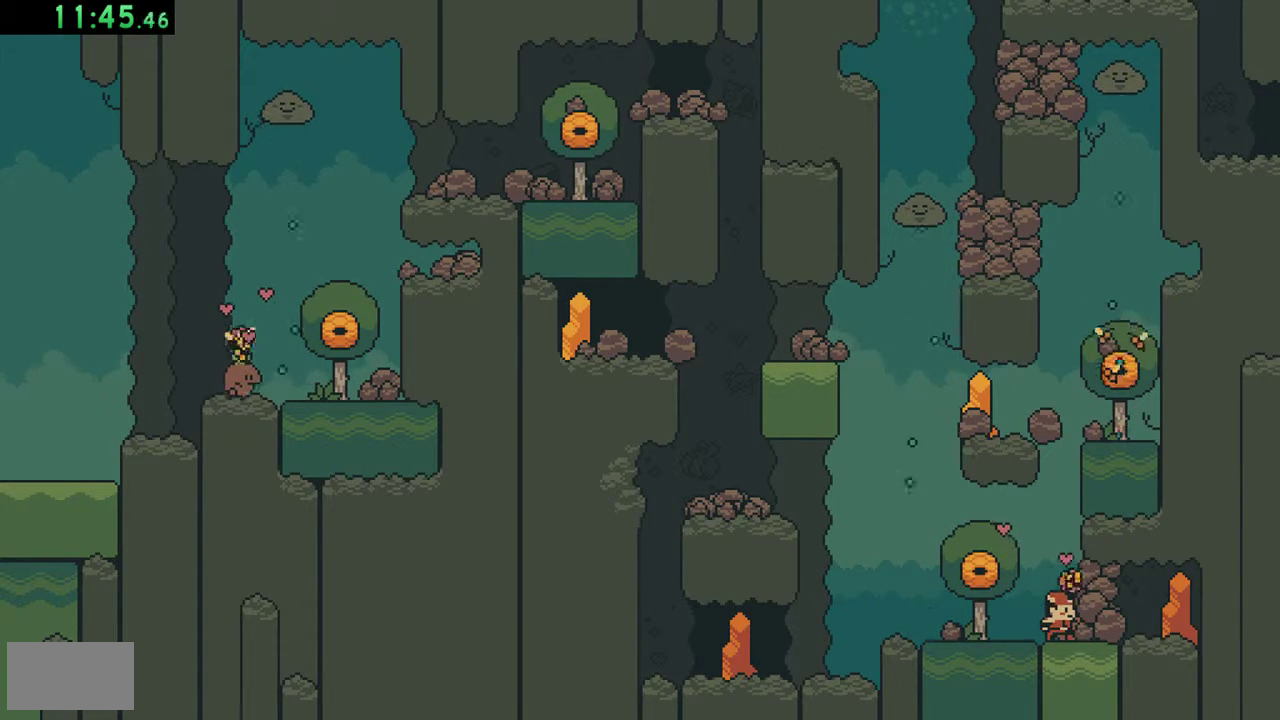
{"buttons": ["DPAD_RIGHT"], "events": []}
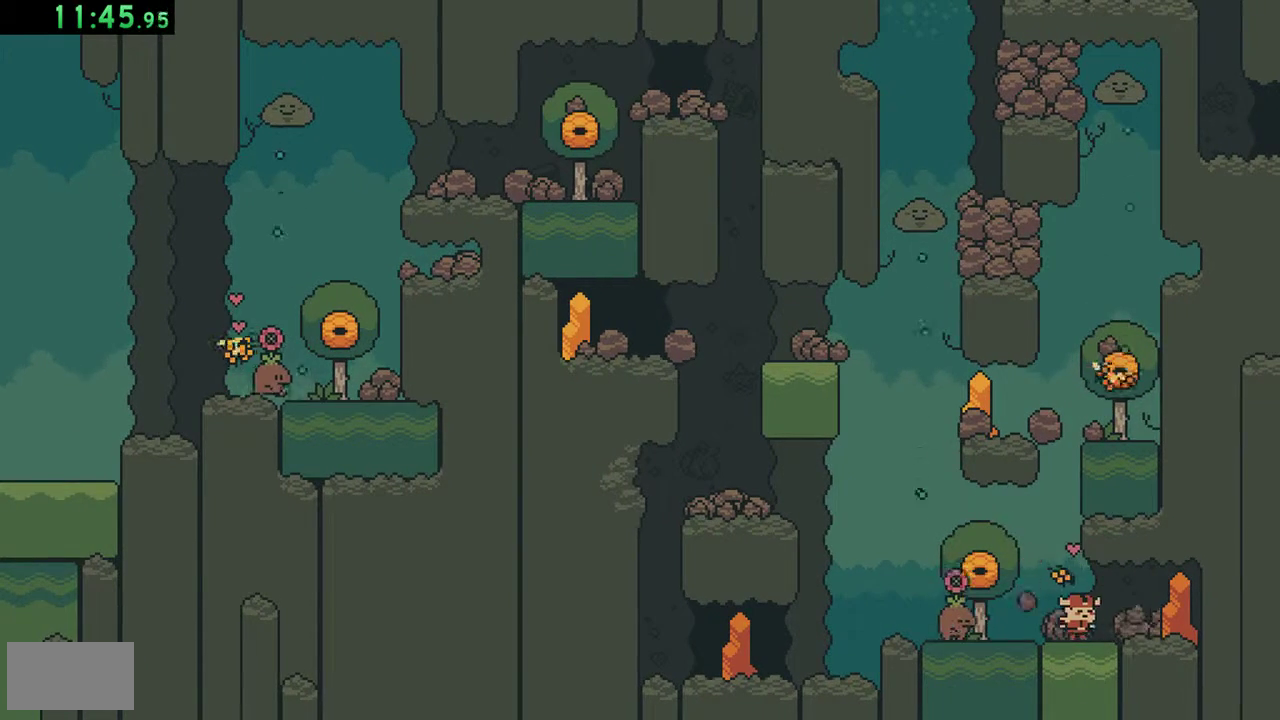
{"buttons": ["DPAD_RIGHT"], "events": []}